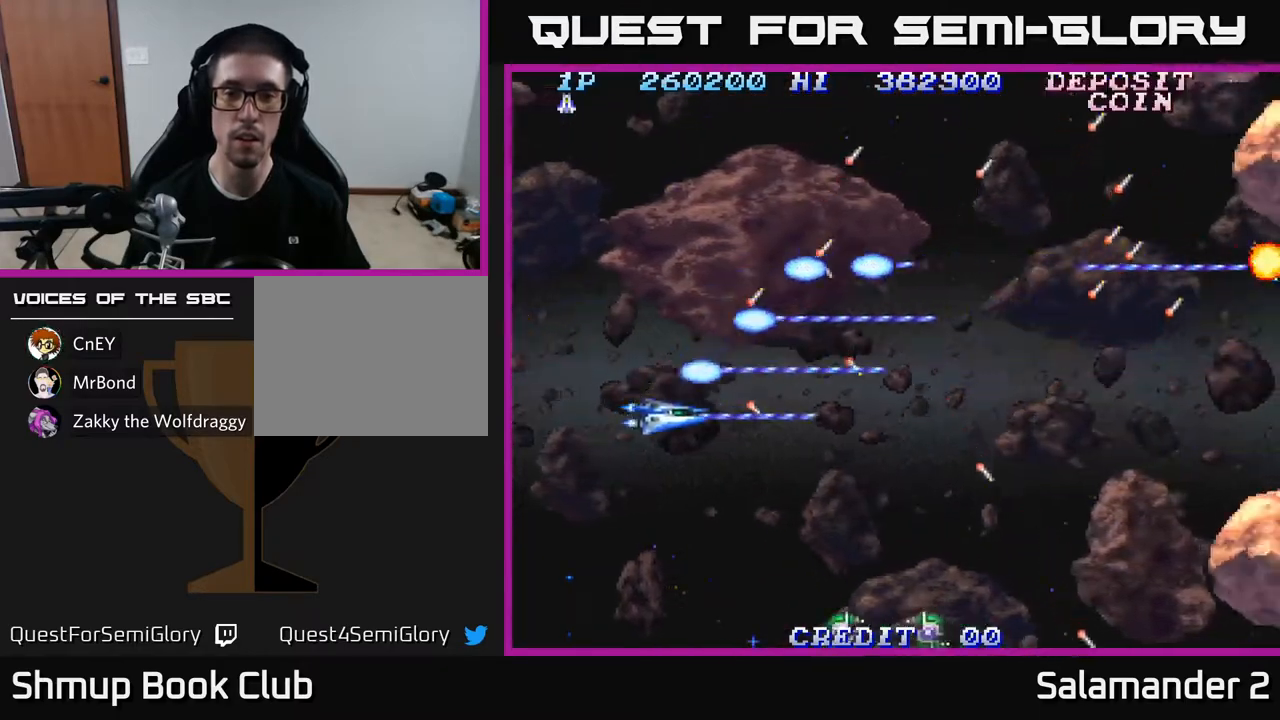
Gameplay with a controller (Xbox layout); each line is a JSON object with the inputs held at the frame after it. "events" lists button and stick changes between this image and that frame as [ms after this image, input, new state], when the widget could be followed in between.
{"buttons": ["DPAD_DOWN", "DPAD_LEFT"], "left_stick": "center", "right_stick": "center", "events": [[67, "A", "up"]]}
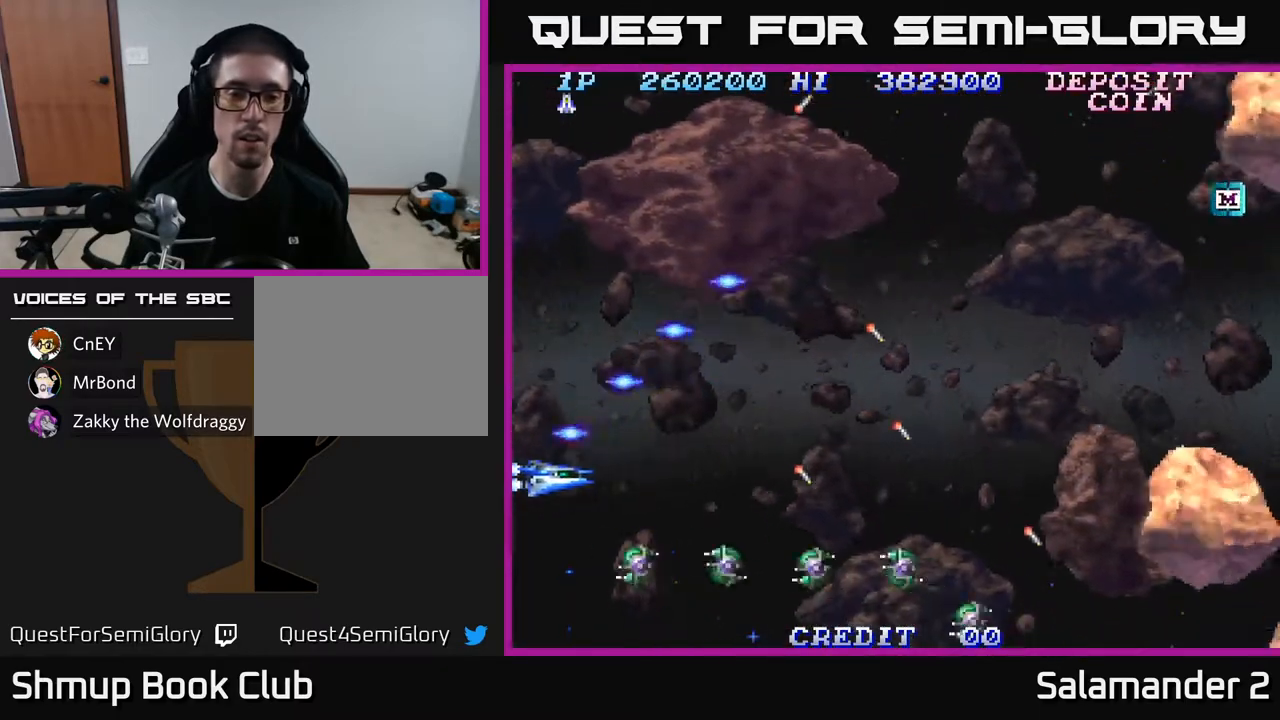
{"buttons": ["DPAD_RIGHT"], "left_stick": "center", "right_stick": "center"}
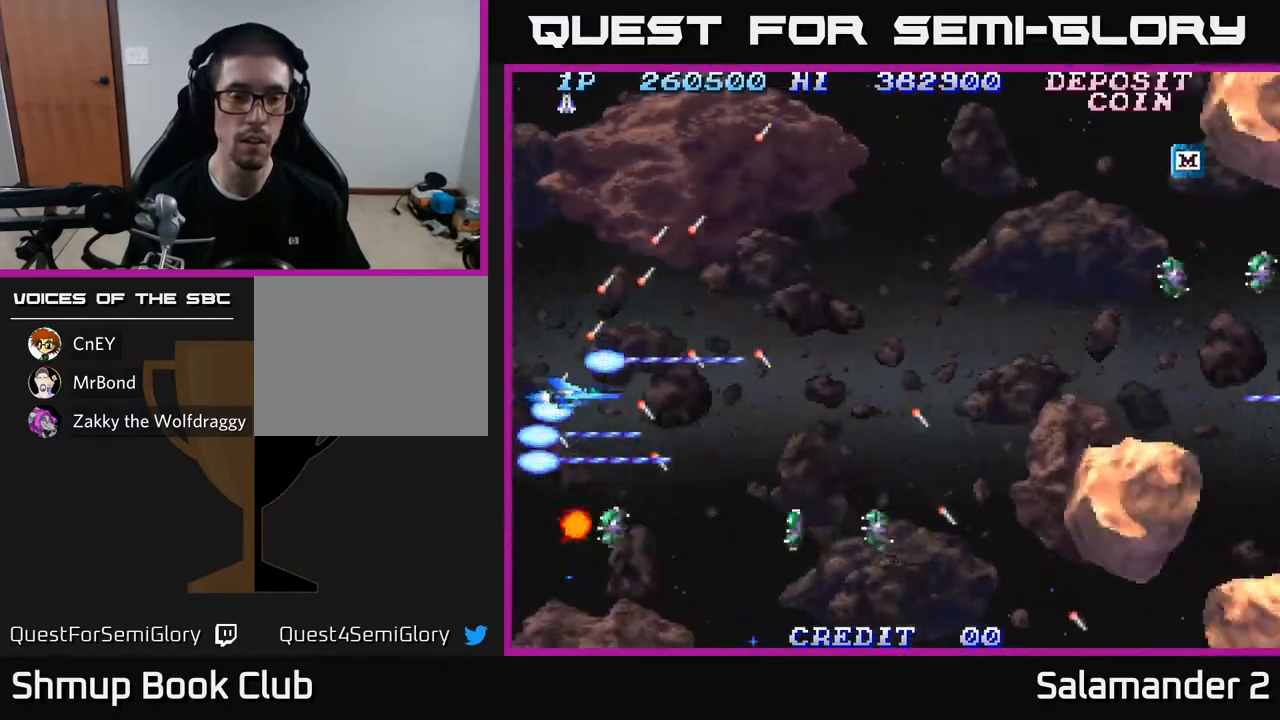
{"buttons": ["DPAD_DOWN"], "left_stick": "center", "right_stick": "center", "events": [[17, "DPAD_RIGHT", "up"], [33, "DPAD_UP", "down"], [50, "A", "down"], [150, "A", "up"], [167, "DPAD_UP", "up"], [217, "A", "down"], [300, "DPAD_RIGHT", "down"], [317, "A", "up"], [350, "DPAD_RIGHT", "up"], [383, "A", "down"], [483, "DPAD_DOWN", "down"], [500, "A", "up"]]}
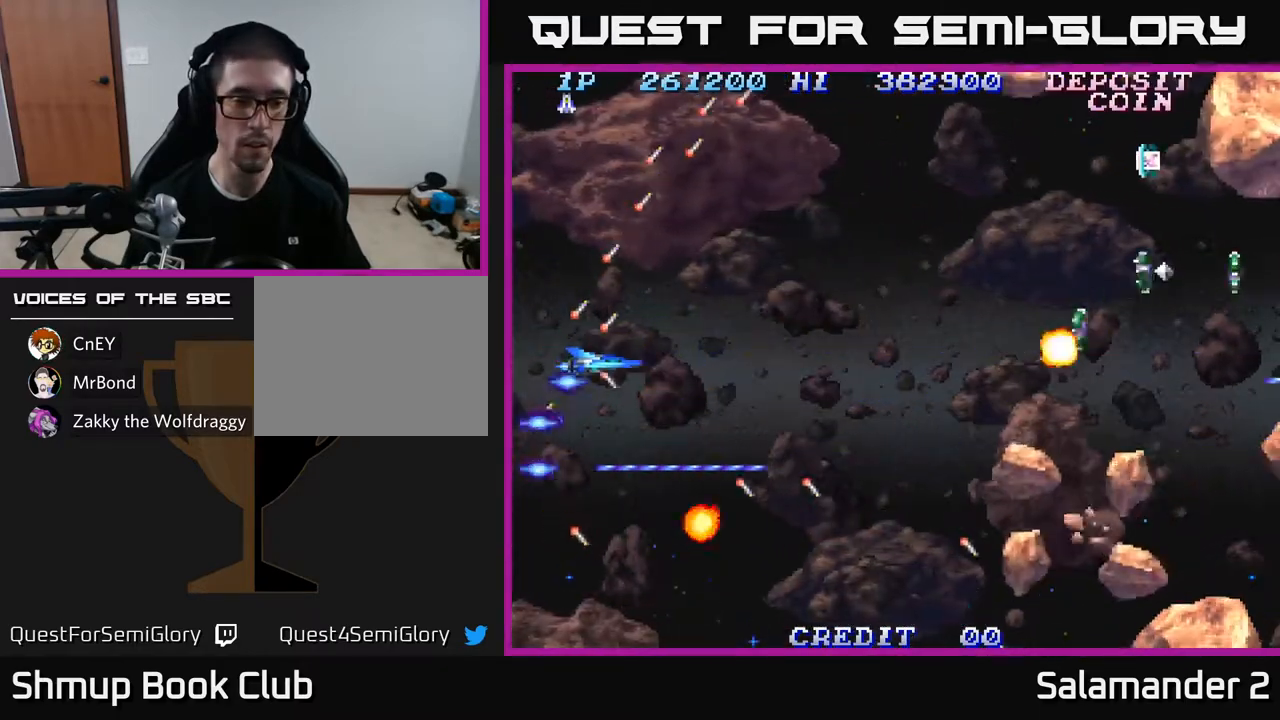
{"buttons": ["A", "DPAD_DOWN"], "left_stick": "center", "right_stick": "center", "events": [[33, "DPAD_DOWN", "up"], [50, "A", "down"], [100, "DPAD_RIGHT", "down"], [100, "DPAD_UP", "down"], [150, "DPAD_UP", "up"], [167, "A", "up"], [200, "DPAD_DOWN", "down"], [233, "A", "down"], [300, "DPAD_RIGHT", "up"], [350, "A", "up"], [417, "A", "down"]]}
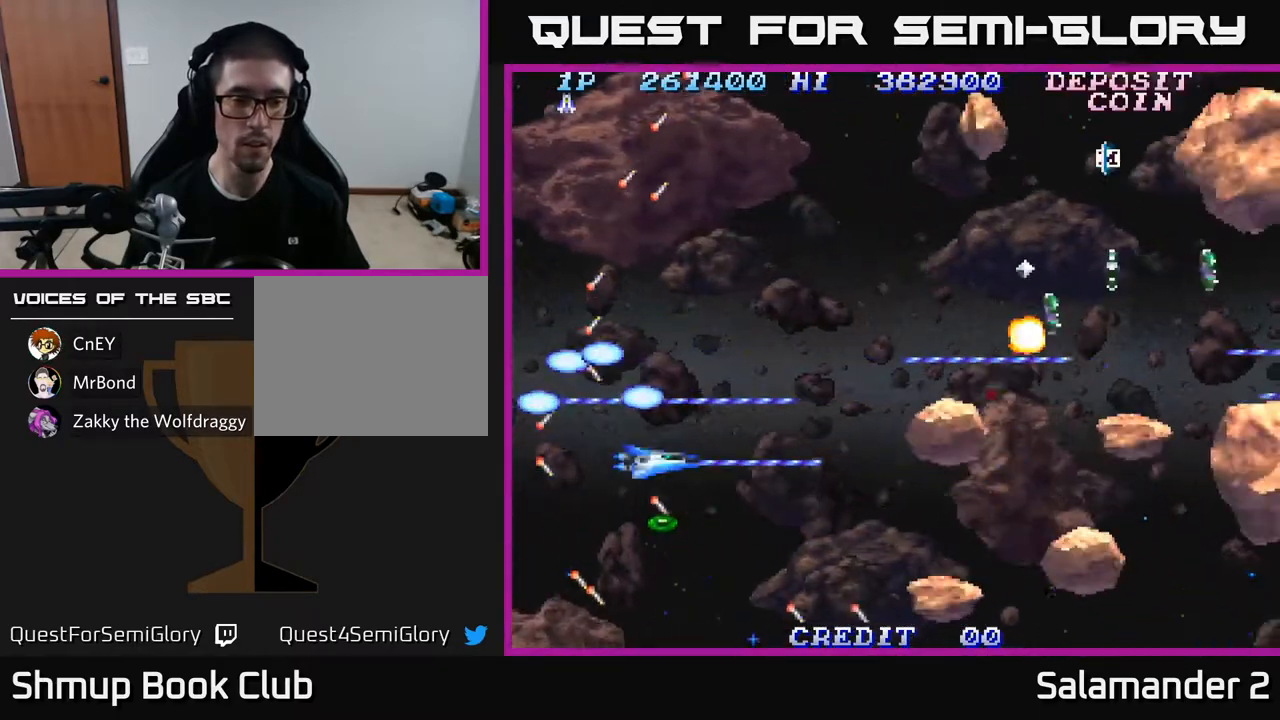
{"buttons": ["A", "DPAD_UP"], "left_stick": "center", "right_stick": "center", "events": [[50, "A", "up"], [117, "A", "down"], [217, "A", "up"], [217, "DPAD_DOWN", "up"], [250, "DPAD_UP", "down"], [283, "A", "down"], [400, "A", "up"], [467, "A", "down"]]}
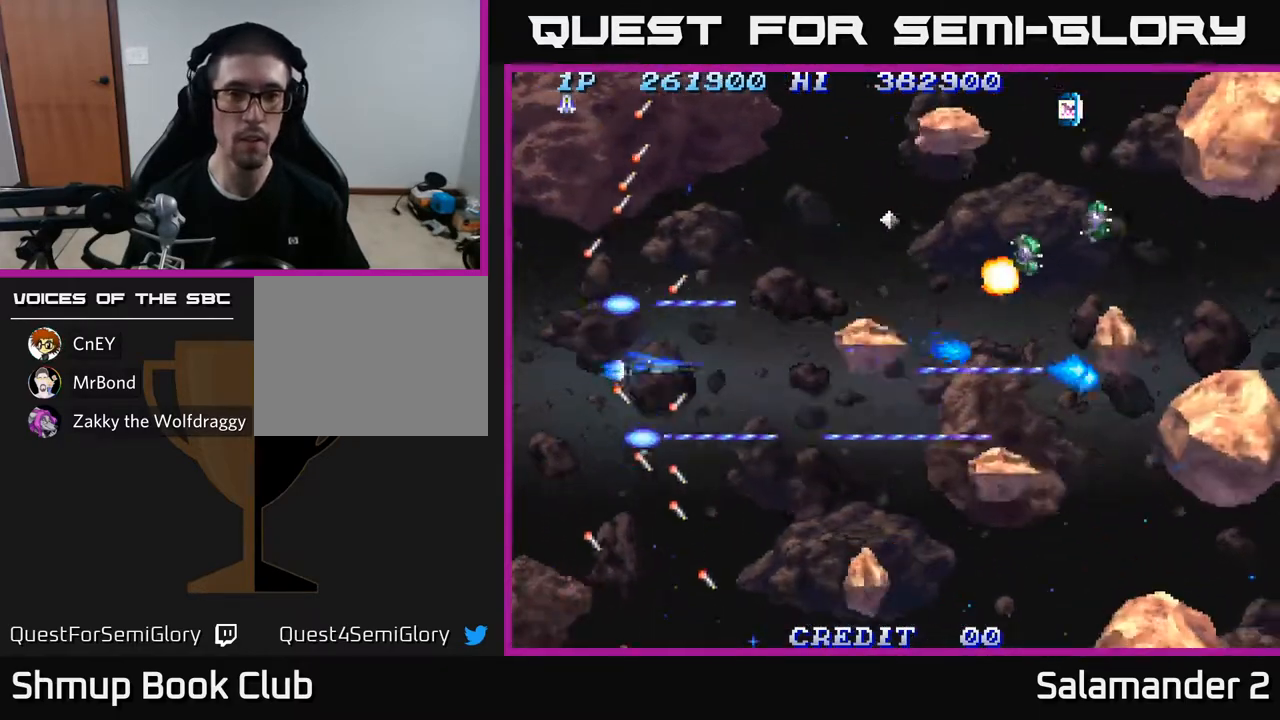
{"buttons": ["DPAD_UP", "DPAD_LEFT"], "left_stick": "center", "right_stick": "center", "events": [[100, "A", "up"], [150, "A", "down"], [283, "A", "up"], [317, "A", "down"], [467, "A", "up"], [467, "DPAD_LEFT", "down"]]}
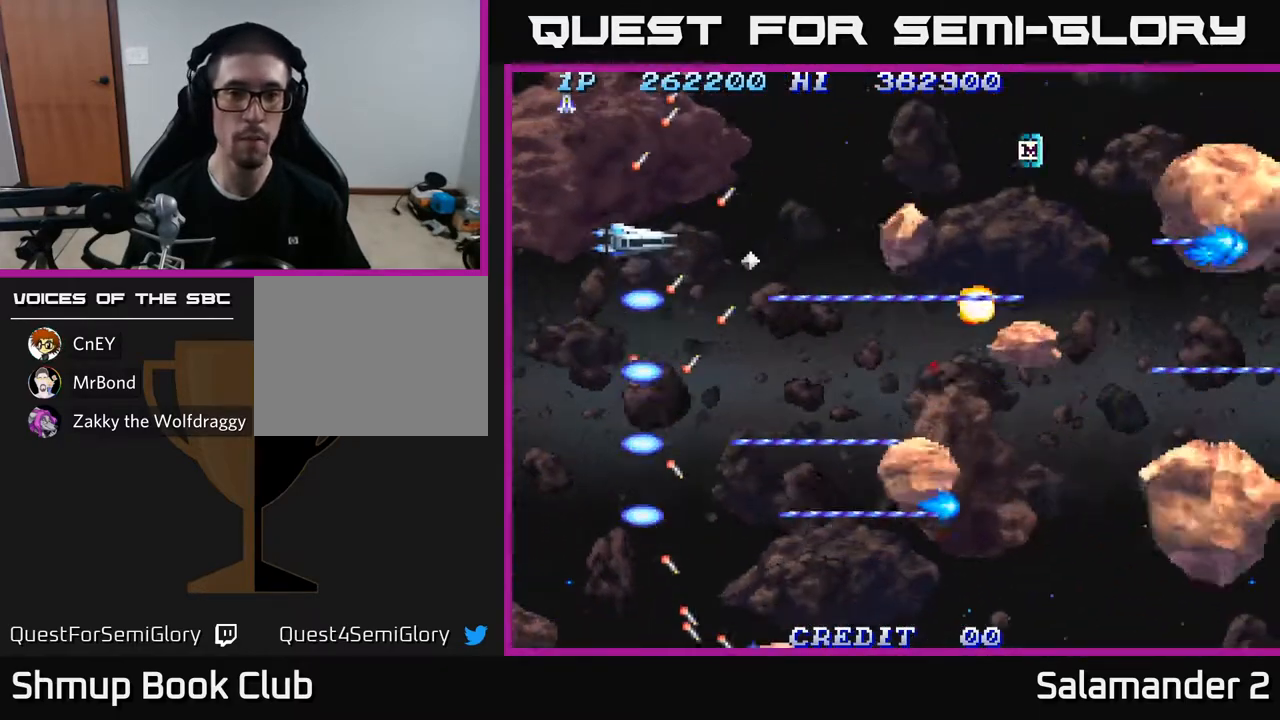
{"buttons": ["A", "DPAD_RIGHT"], "left_stick": "center", "right_stick": "center", "events": [[17, "A", "down"], [133, "DPAD_LEFT", "up"], [150, "A", "up"], [217, "A", "down"], [333, "DPAD_RIGHT", "down"], [350, "A", "up"], [350, "DPAD_UP", "up"], [400, "A", "down"]]}
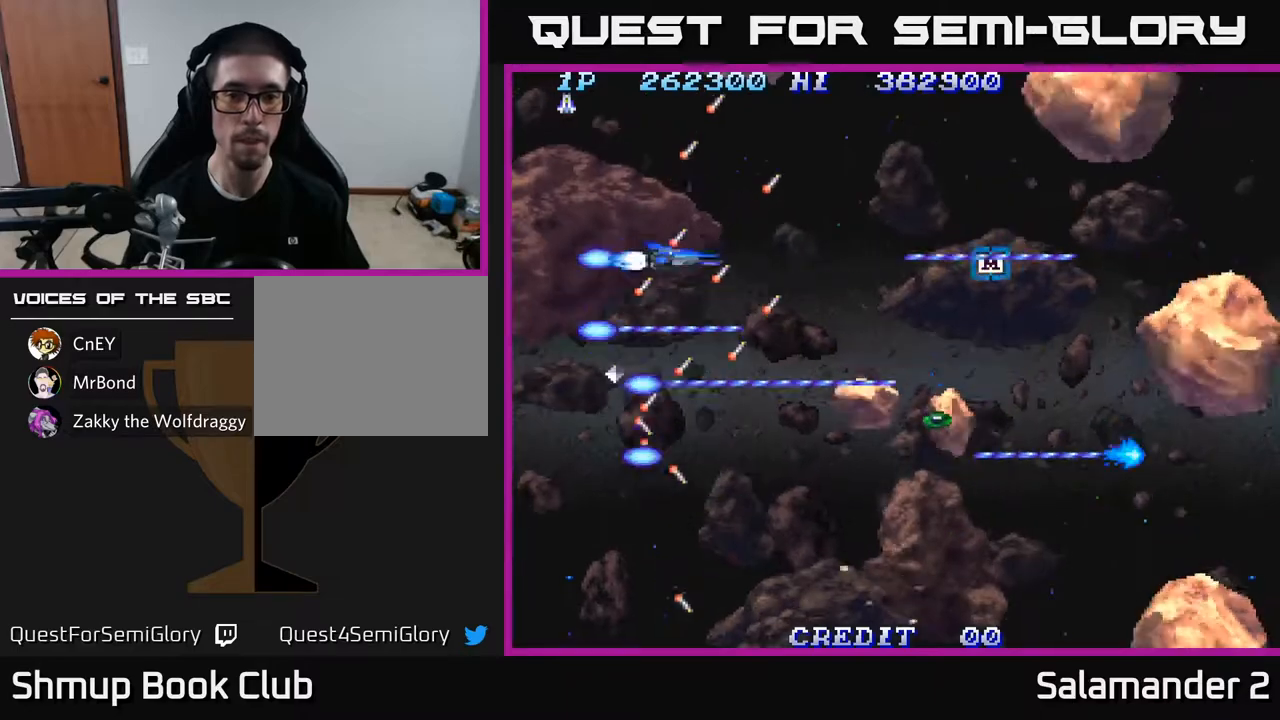
{"buttons": ["A", "DPAD_DOWN"], "left_stick": "center", "right_stick": "center", "events": [[17, "DPAD_DOWN", "down"], [33, "DPAD_RIGHT", "up"], [50, "A", "up"], [100, "A", "down"], [267, "A", "up"], [317, "A", "down"], [450, "A", "up"], [500, "A", "down"]]}
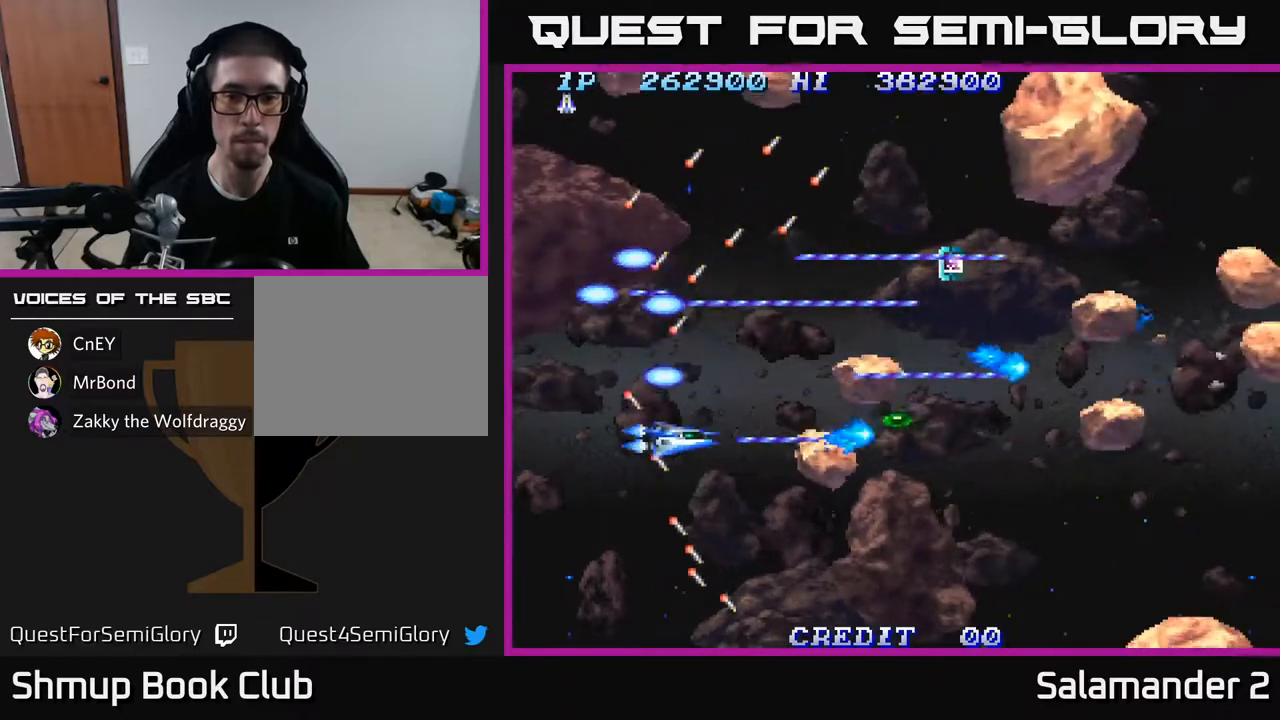
{"buttons": ["A", "DPAD_UP"], "left_stick": "center", "right_stick": "center", "events": [[100, "DPAD_LEFT", "down"], [133, "DPAD_DOWN", "up"], [167, "A", "up"], [200, "A", "down"], [267, "DPAD_UP", "down"], [283, "DPAD_LEFT", "up"], [367, "A", "up"], [417, "A", "down"]]}
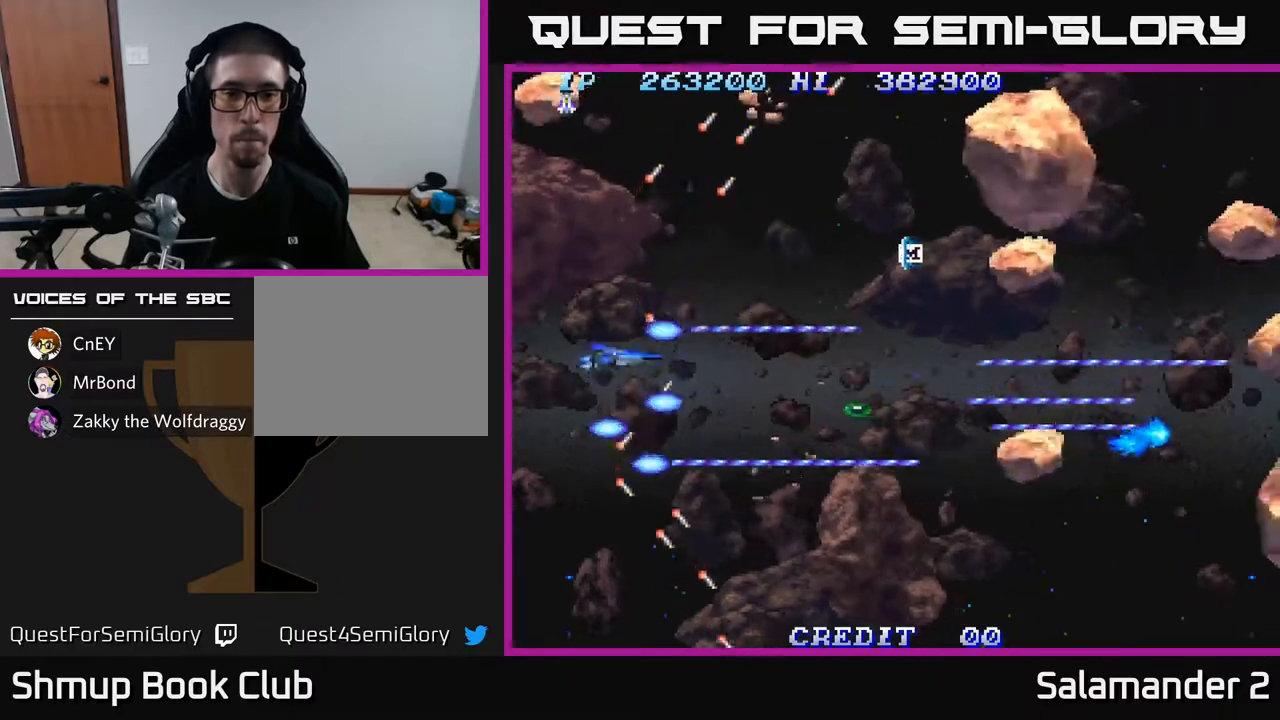
{"buttons": ["DPAD_UP"], "left_stick": "center", "right_stick": "center", "events": [[67, "A", "up"], [117, "A", "down"], [267, "A", "up"], [317, "A", "down"], [467, "A", "up"]]}
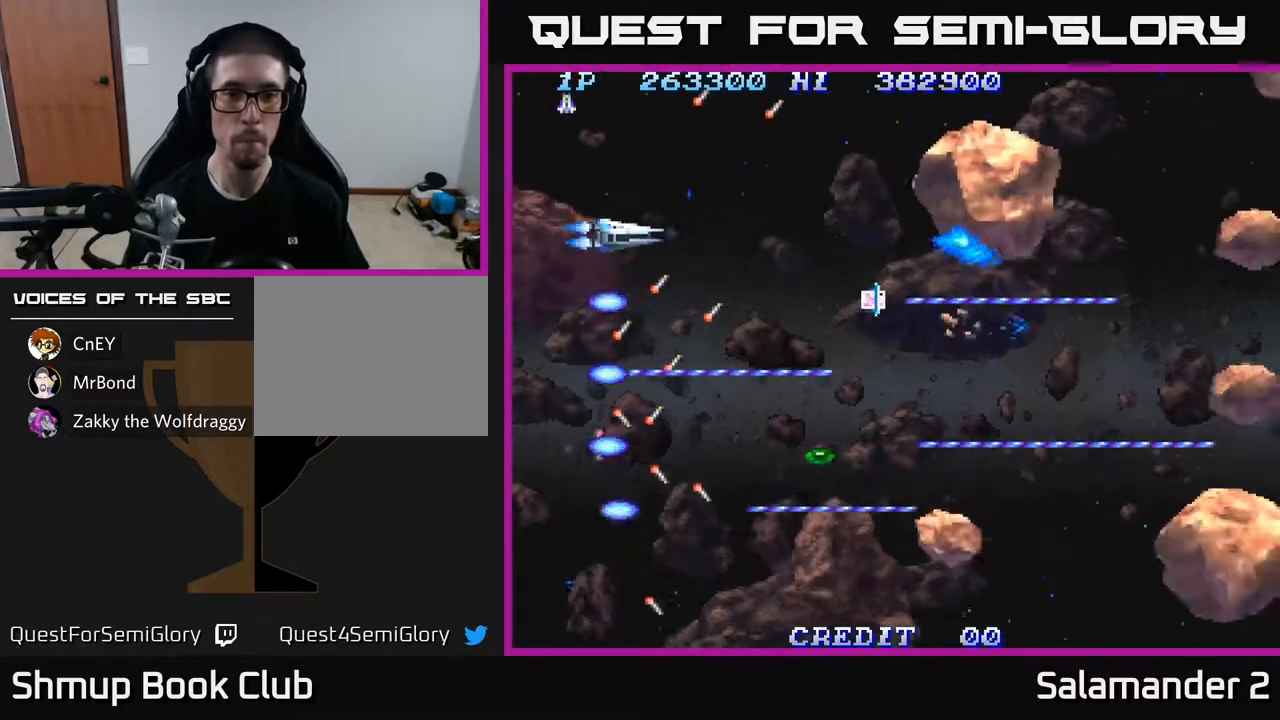
{"buttons": ["A", "DPAD_RIGHT"], "left_stick": "center", "right_stick": "center", "events": [[17, "A", "down"], [183, "A", "up"], [233, "A", "down"], [400, "A", "up"], [433, "A", "down"], [433, "DPAD_UP", "up"], [483, "DPAD_RIGHT", "down"]]}
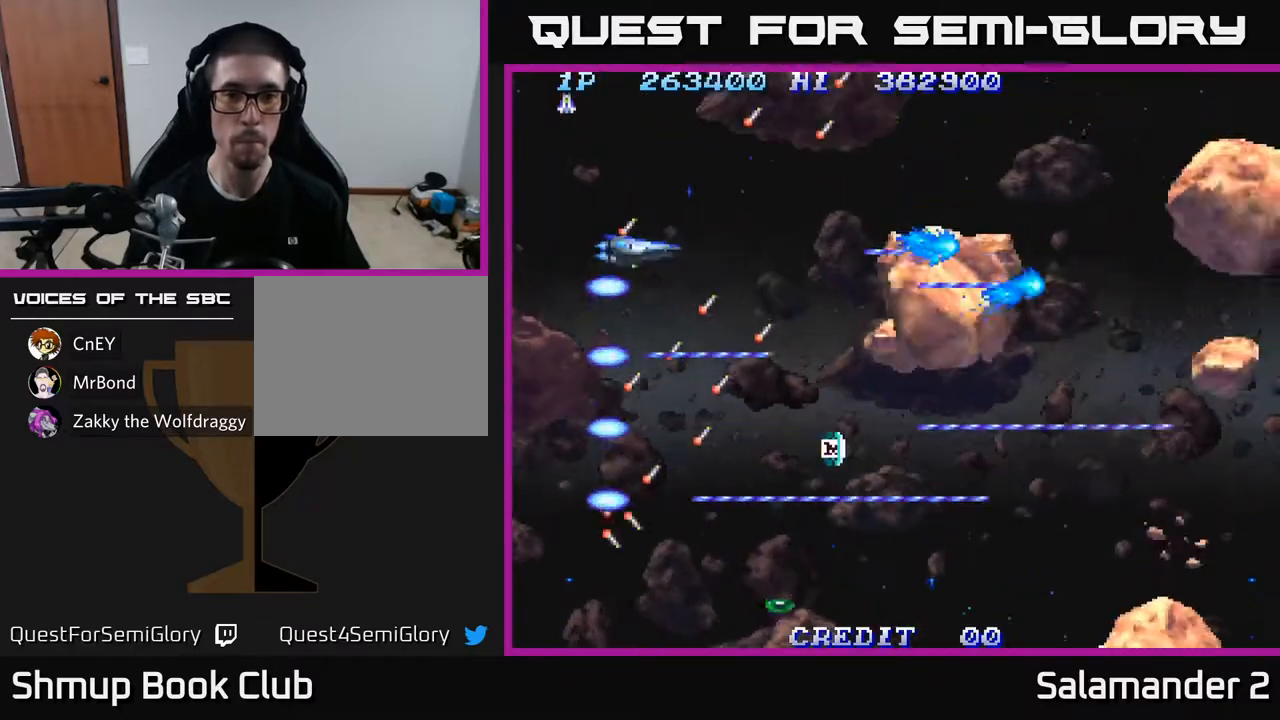
{"buttons": ["A", "DPAD_DOWN"], "left_stick": "center", "right_stick": "center", "events": [[17, "DPAD_DOWN", "down"], [33, "DPAD_RIGHT", "up"]]}
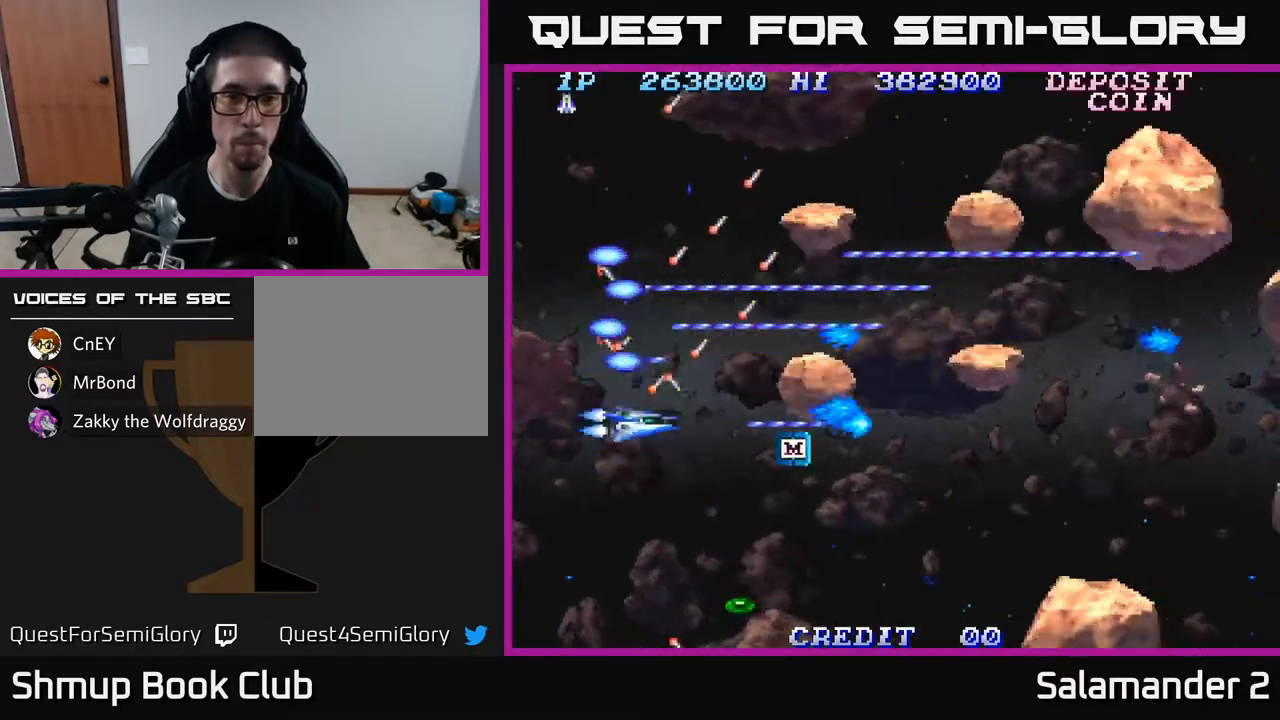
{"buttons": ["A", "DPAD_DOWN"], "left_stick": "center", "right_stick": "center", "events": [[150, "A", "up"], [200, "A", "down"], [350, "A", "up"], [400, "A", "down"], [433, "DPAD_RIGHT", "down"], [500, "DPAD_RIGHT", "up"]]}
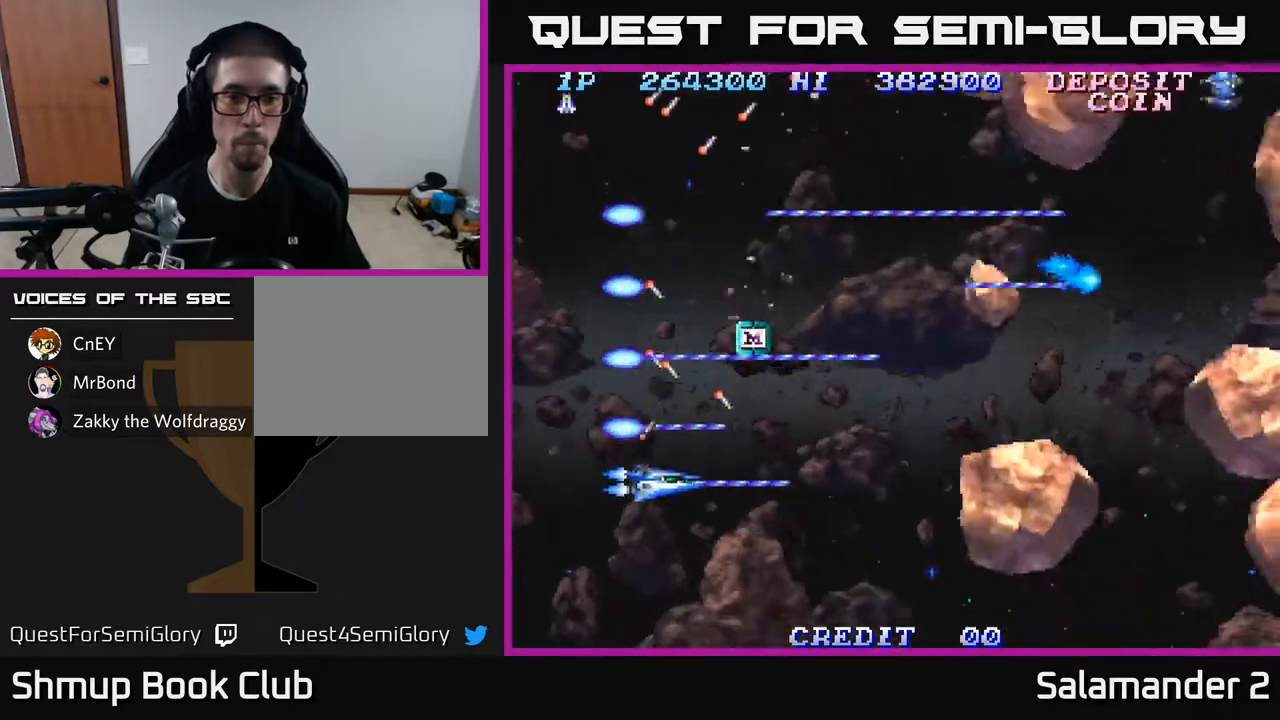
{"buttons": ["DPAD_UP", "DPAD_LEFT"], "left_stick": "center", "right_stick": "center", "events": [[33, "A", "up"], [100, "A", "down"], [133, "DPAD_DOWN", "up"], [167, "DPAD_UP", "down"], [183, "DPAD_LEFT", "down"], [250, "A", "up"], [300, "A", "down"], [450, "A", "up"]]}
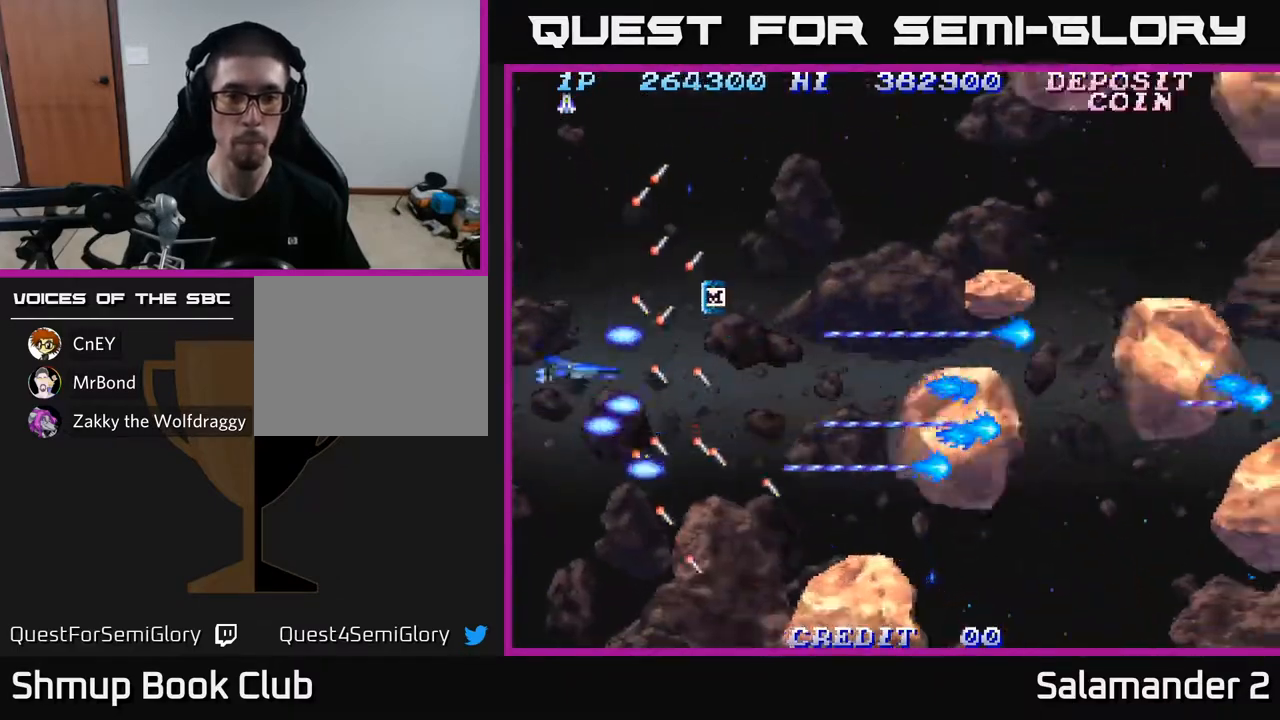
{"buttons": ["A", "DPAD_UP"], "left_stick": "center", "right_stick": "center", "events": [[17, "A", "down"], [17, "DPAD_LEFT", "up"], [300, "A", "up"], [350, "A", "down"]]}
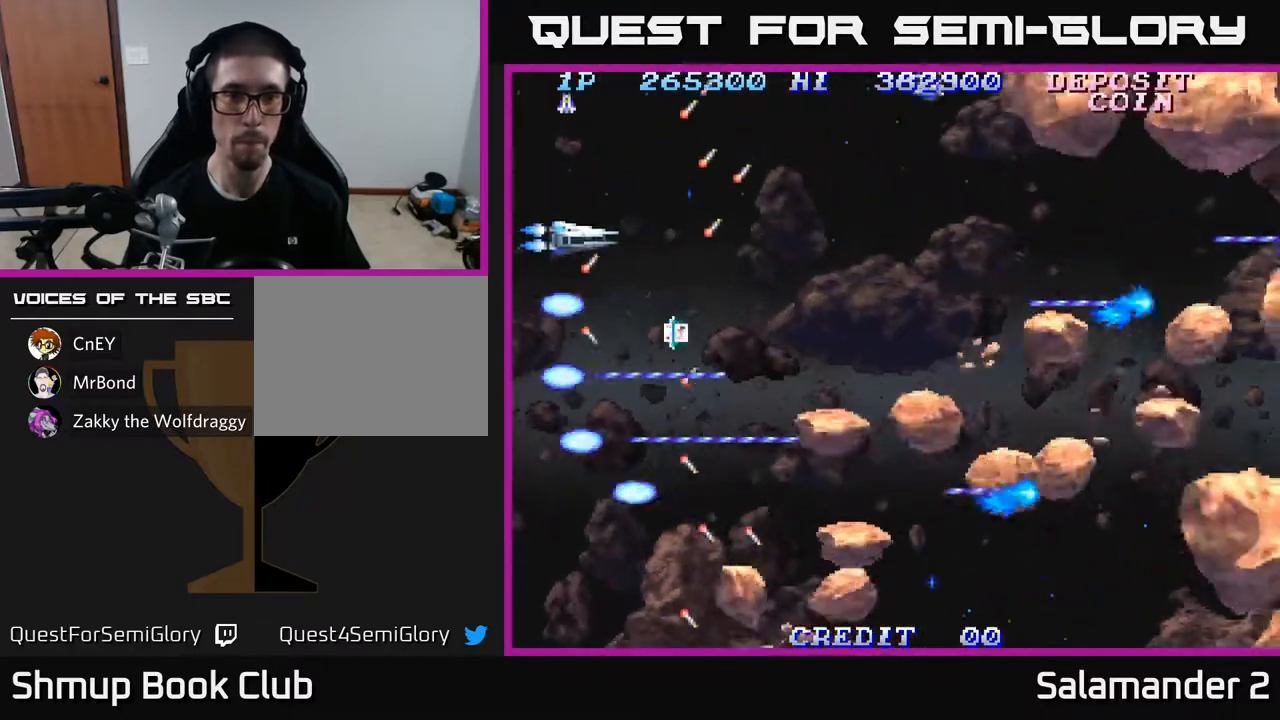
{"buttons": ["A", "DPAD_DOWN"], "left_stick": "center", "right_stick": "center", "events": [[17, "A", "up"], [50, "DPAD_RIGHT", "down"], [67, "A", "down"], [200, "DPAD_UP", "up"], [217, "DPAD_UP", "down"], [233, "A", "up"], [233, "DPAD_UP", "up"], [283, "DPAD_RIGHT", "up"], [300, "A", "down"], [300, "DPAD_DOWN", "down"], [450, "A", "up"], [500, "A", "down"]]}
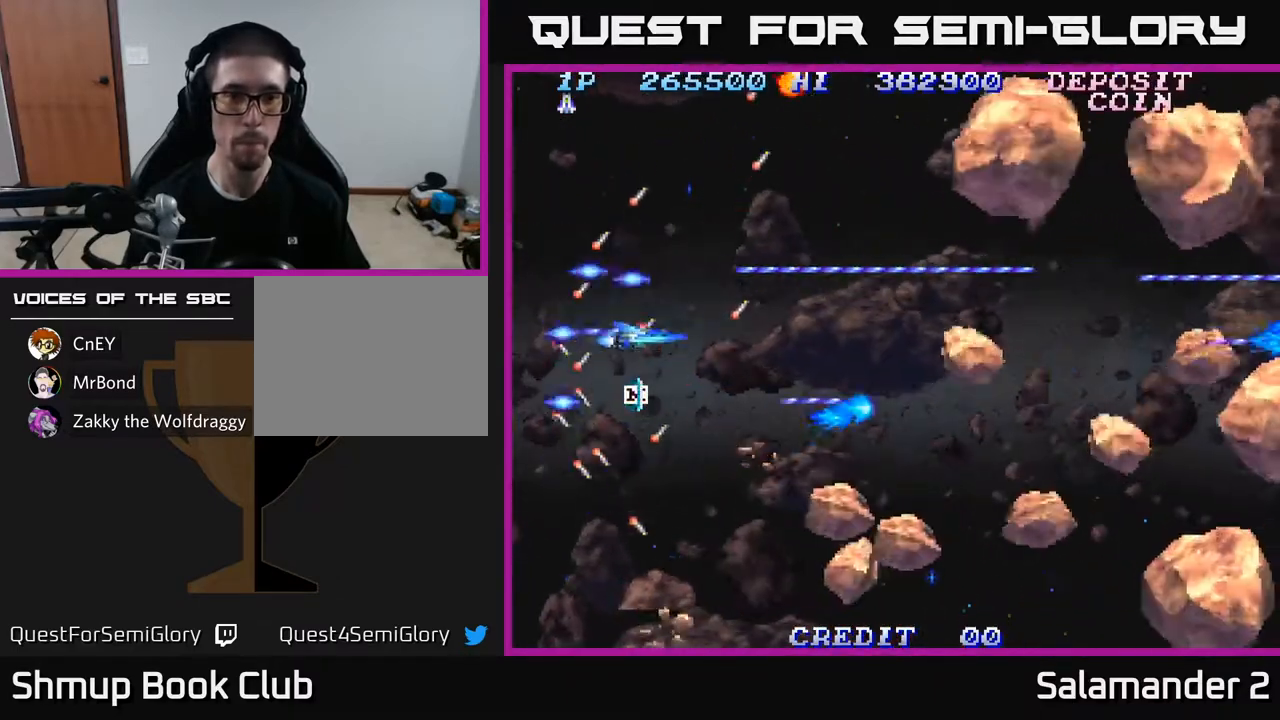
{"buttons": ["A", "DPAD_UP"], "left_stick": "center", "right_stick": "center", "events": [[167, "A", "up"], [217, "A", "down"], [267, "DPAD_DOWN", "up"], [283, "DPAD_LEFT", "down"], [300, "DPAD_UP", "down"], [333, "DPAD_LEFT", "up"], [367, "A", "up"], [433, "A", "down"]]}
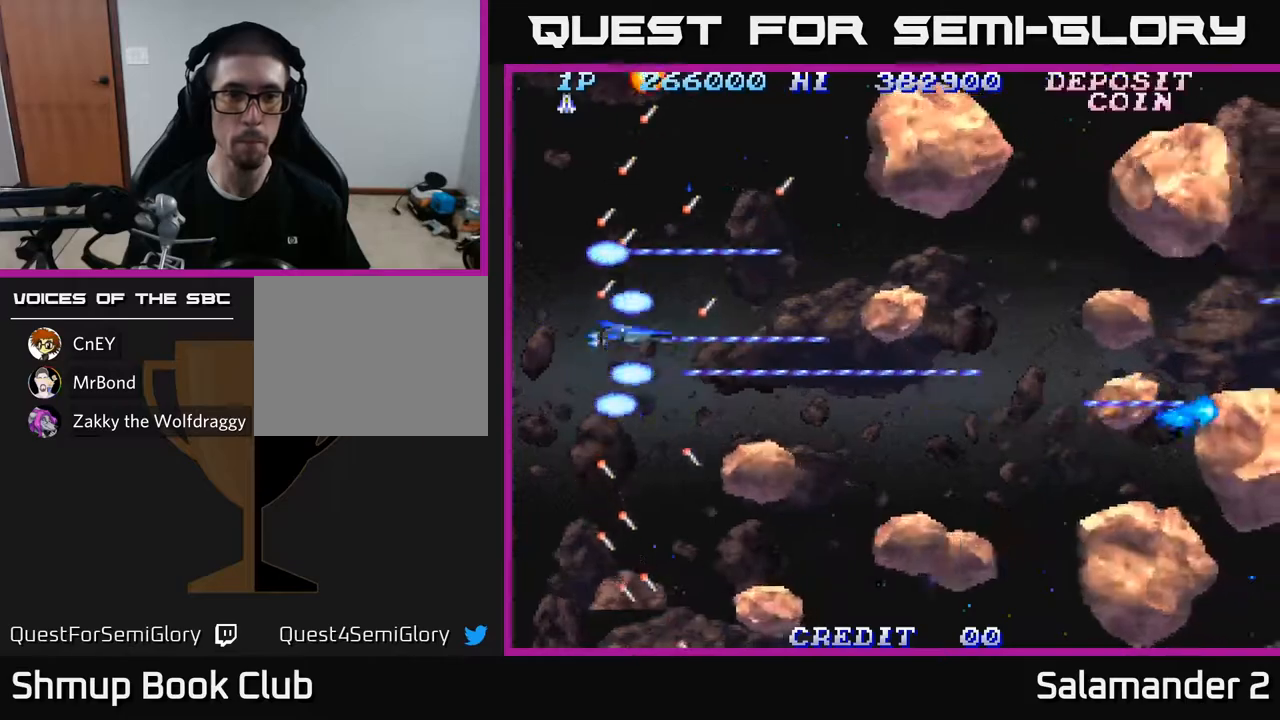
{"buttons": ["A", "DPAD_UP"], "left_stick": "center", "right_stick": "center", "events": [[100, "A", "up"], [167, "A", "down"], [350, "A", "up"], [400, "A", "down"]]}
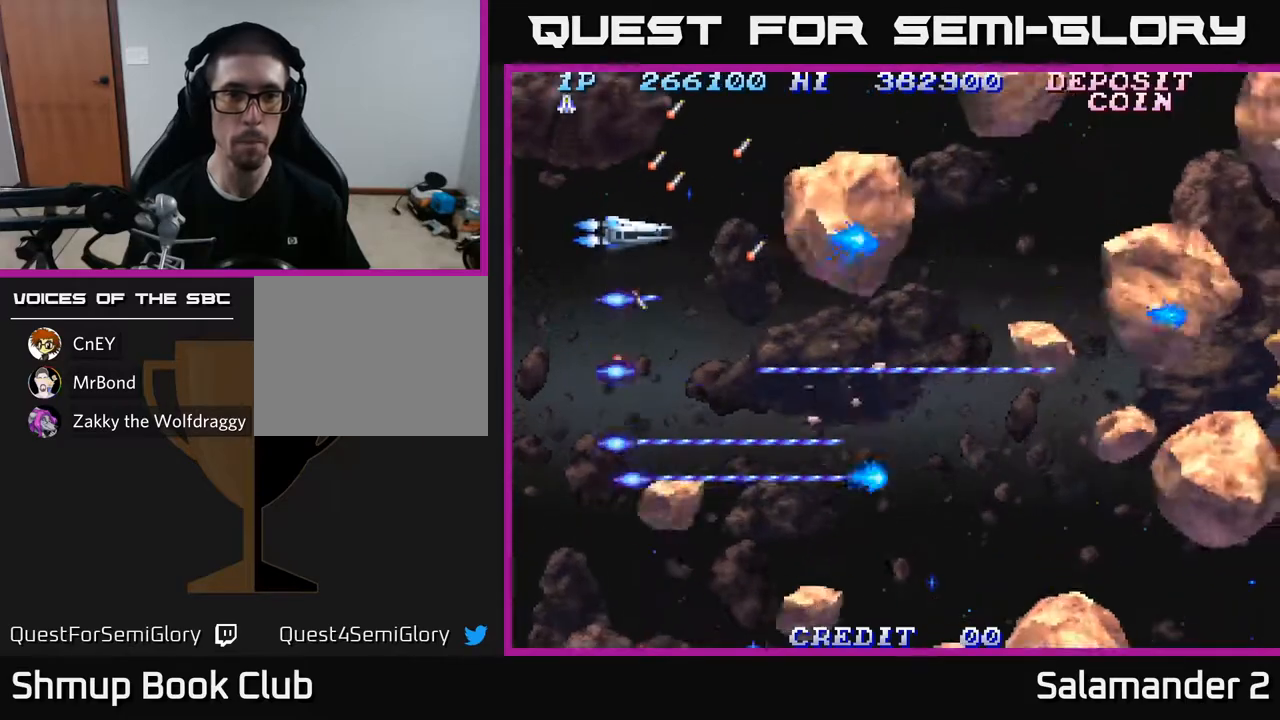
{"buttons": ["A", "DPAD_DOWN"], "left_stick": "center", "right_stick": "center", "events": [[250, "DPAD_LEFT", "down"], [300, "DPAD_UP", "up"], [350, "DPAD_DOWN", "down"], [400, "DPAD_LEFT", "up"]]}
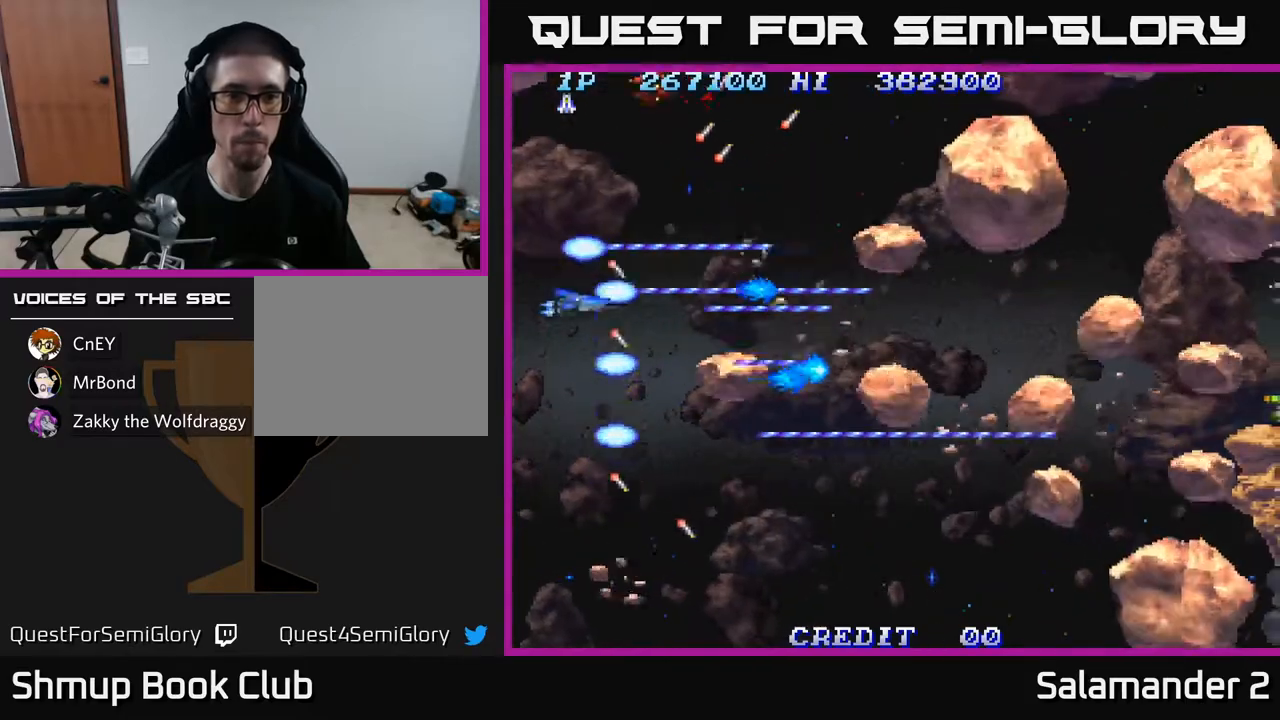
{"buttons": ["DPAD_UP", "DPAD_RIGHT"], "left_stick": "center", "right_stick": "center"}
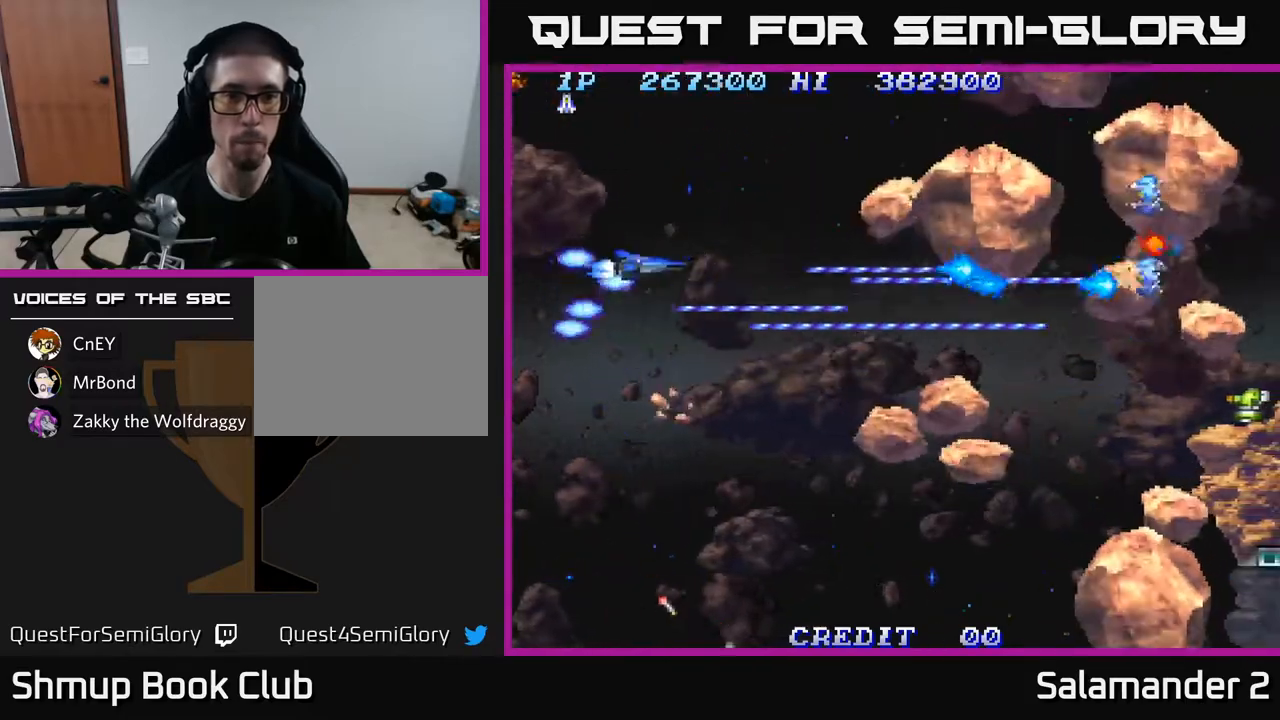
{"buttons": ["A", "DPAD_UP", "DPAD_RIGHT"], "left_stick": "center", "right_stick": "center", "events": [[17, "DPAD_RIGHT", "up"], [50, "A", "down"], [200, "A", "up"], [200, "DPAD_RIGHT", "down"], [250, "A", "down"], [350, "DPAD_RIGHT", "up"], [417, "DPAD_RIGHT", "down"], [450, "A", "up"], [483, "A", "down"]]}
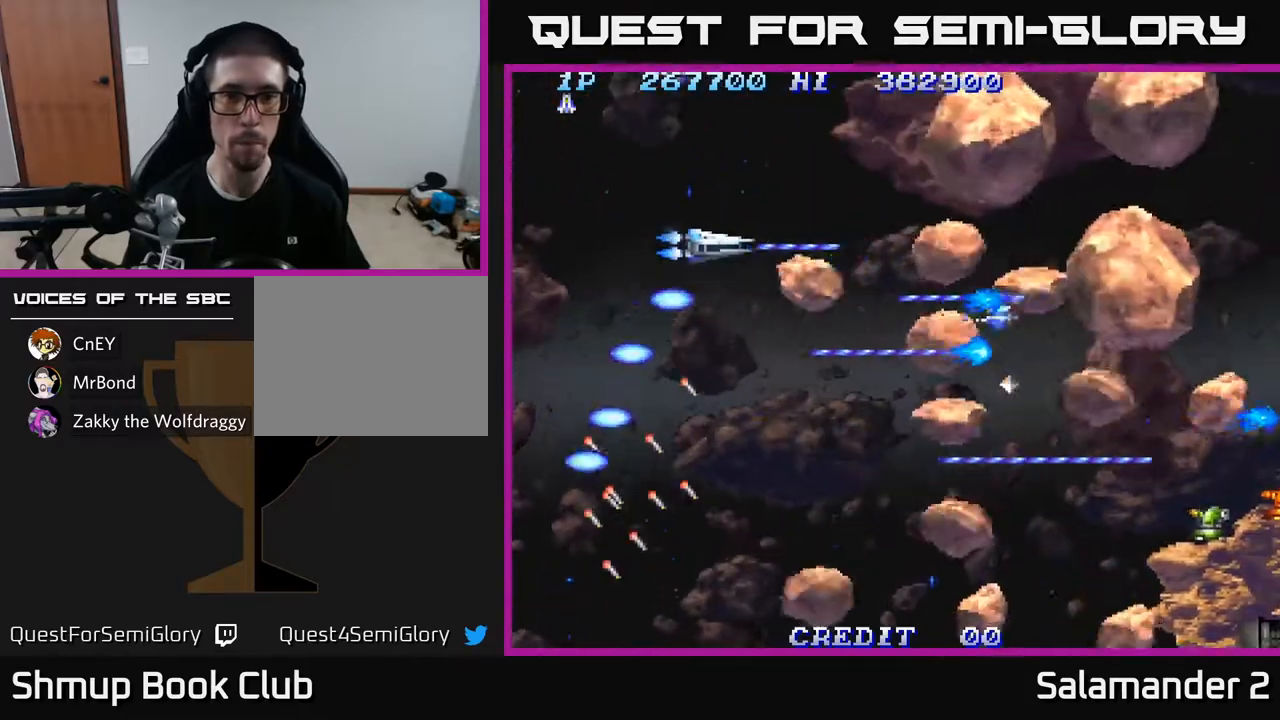
{"buttons": ["A", "DPAD_DOWN"], "left_stick": "center", "right_stick": "center", "events": [[17, "DPAD_RIGHT", "up"], [17, "DPAD_UP", "up"], [83, "DPAD_DOWN", "down"], [150, "DPAD_LEFT", "down"], [167, "A", "up"], [217, "A", "down"], [383, "A", "up"], [400, "DPAD_LEFT", "up"], [433, "A", "down"]]}
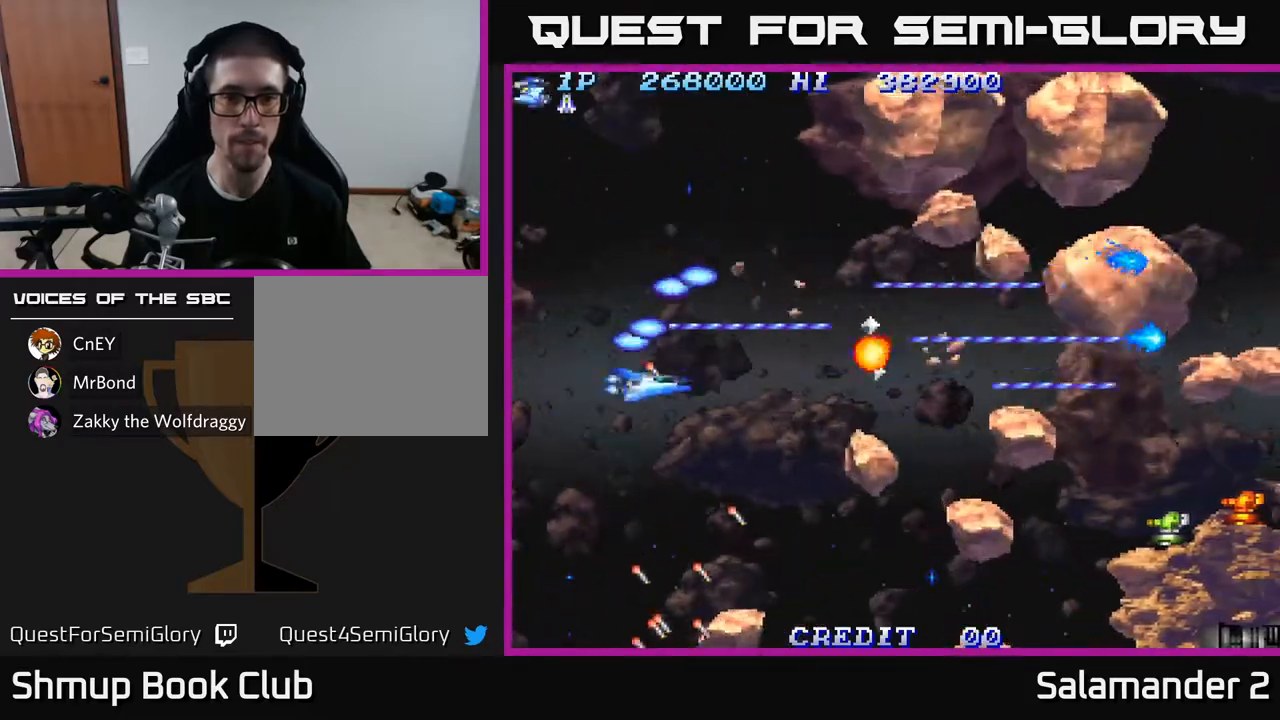
{"buttons": ["A", "DPAD_DOWN"], "left_stick": "center", "right_stick": "center", "events": [[100, "A", "up"], [183, "A", "down"], [233, "DPAD_RIGHT", "down"], [350, "A", "up"], [350, "DPAD_RIGHT", "up"], [400, "A", "down"]]}
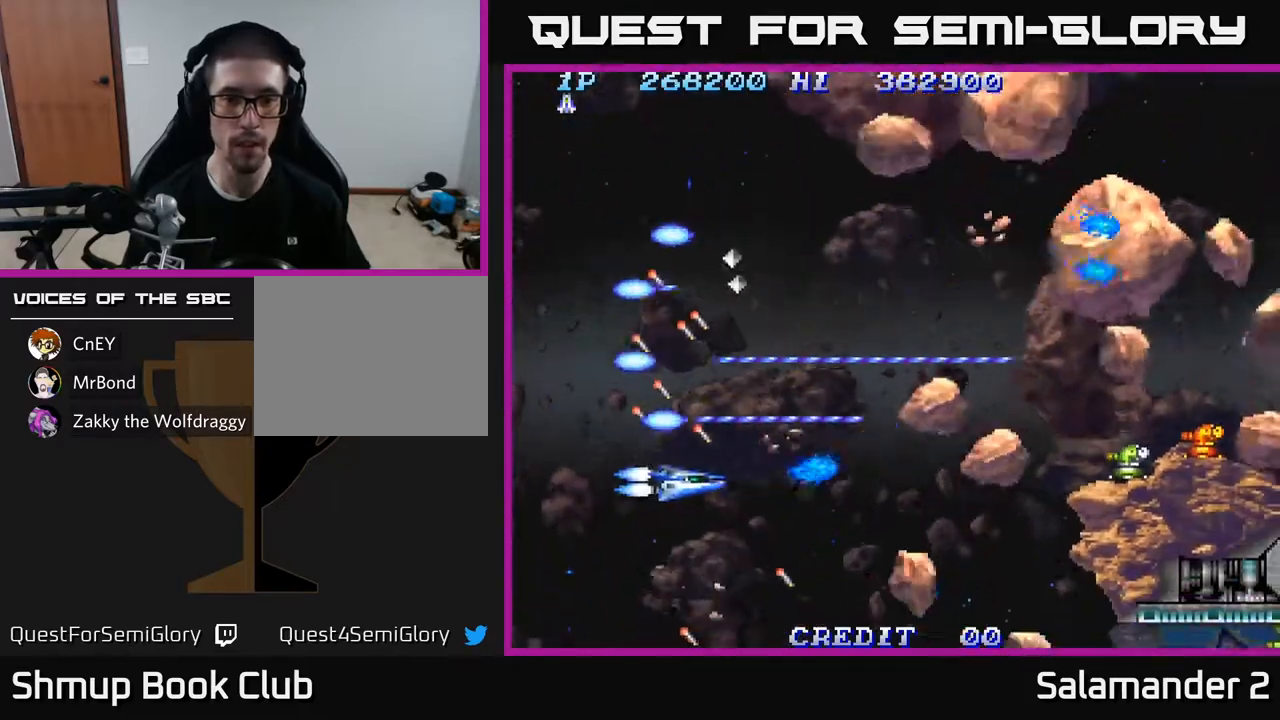
{"buttons": ["A", "DPAD_DOWN"], "left_stick": "center", "right_stick": "center", "events": [[33, "DPAD_RIGHT", "down"], [100, "DPAD_DOWN", "up"], [100, "DPAD_RIGHT", "up"], [133, "DPAD_LEFT", "down"], [283, "DPAD_DOWN", "down"], [283, "DPAD_LEFT", "up"], [317, "DPAD_RIGHT", "down"], [433, "DPAD_RIGHT", "up"]]}
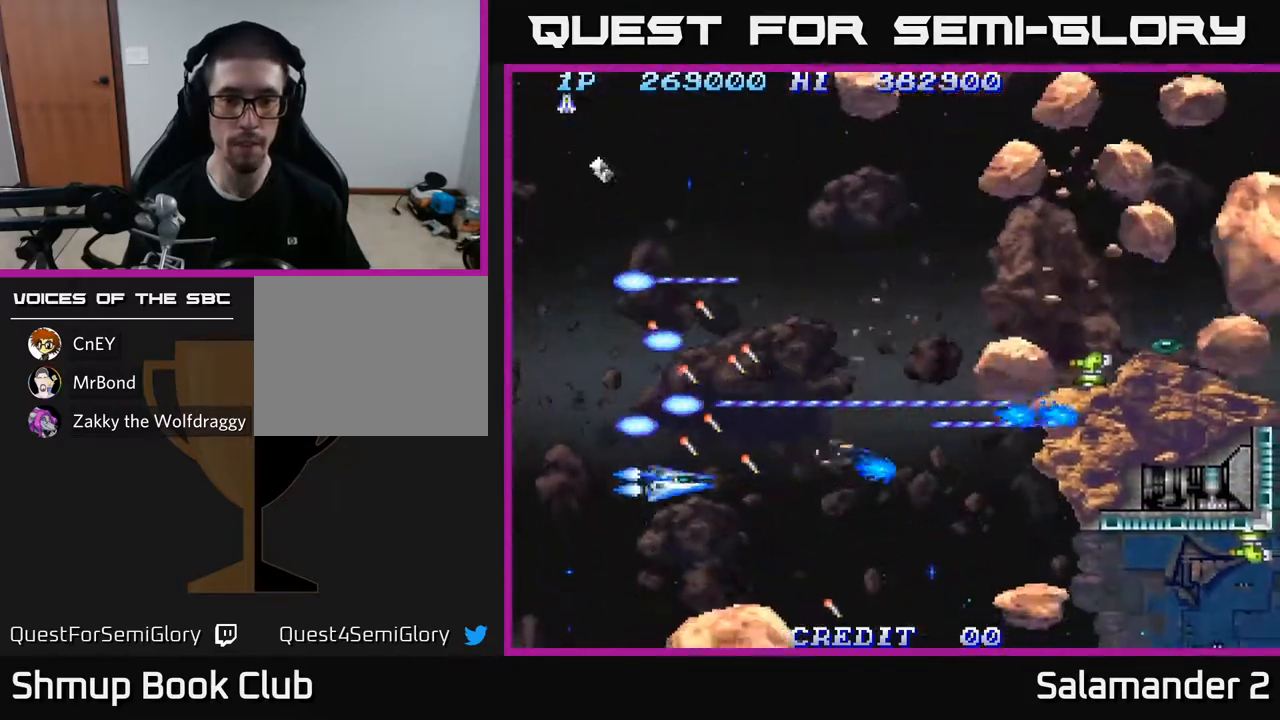
{"buttons": ["DPAD_UP"], "left_stick": "center", "right_stick": "center", "events": [[233, "DPAD_DOWN", "up"], [250, "DPAD_LEFT", "down"], [267, "DPAD_UP", "down"], [350, "DPAD_LEFT", "up"], [467, "A", "up"]]}
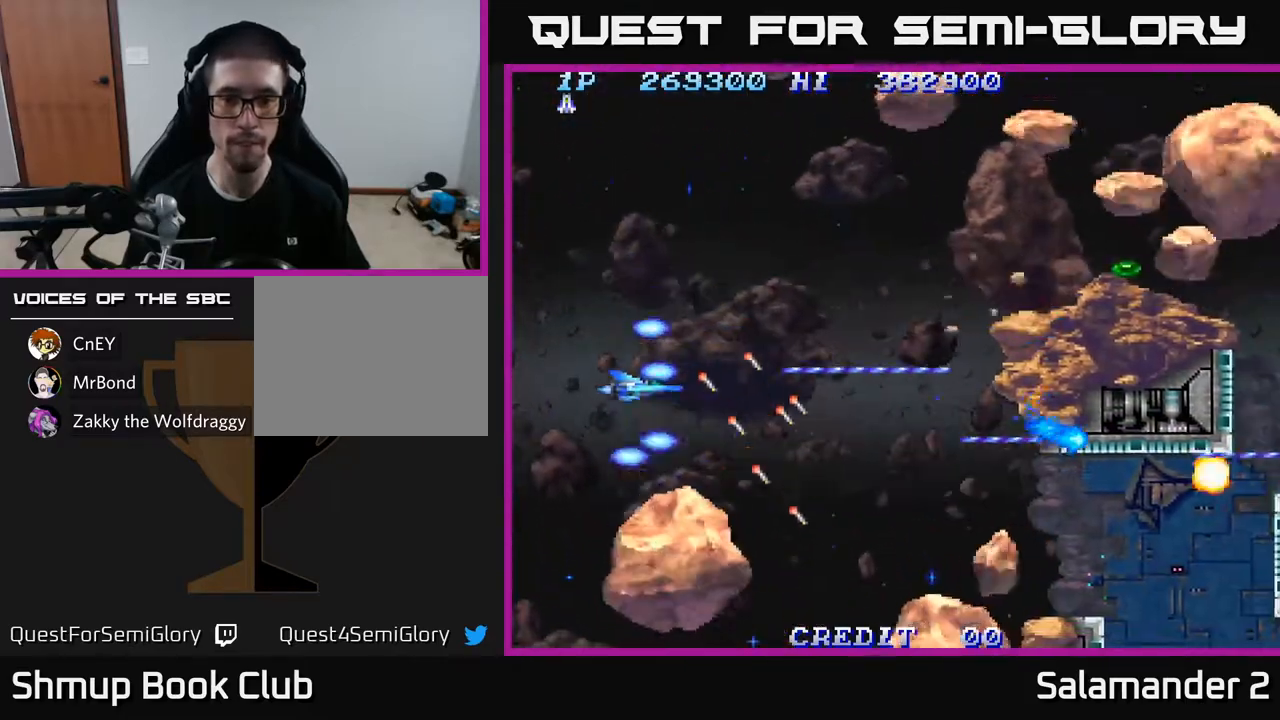
{"buttons": ["A", "DPAD_DOWN", "DPAD_RIGHT"], "left_stick": "center", "right_stick": "center", "events": [[67, "A", "down"], [67, "DPAD_RIGHT", "down"], [100, "DPAD_UP", "up"], [233, "A", "up"], [283, "A", "down"], [367, "DPAD_DOWN", "down"], [450, "A", "up"], [500, "A", "down"]]}
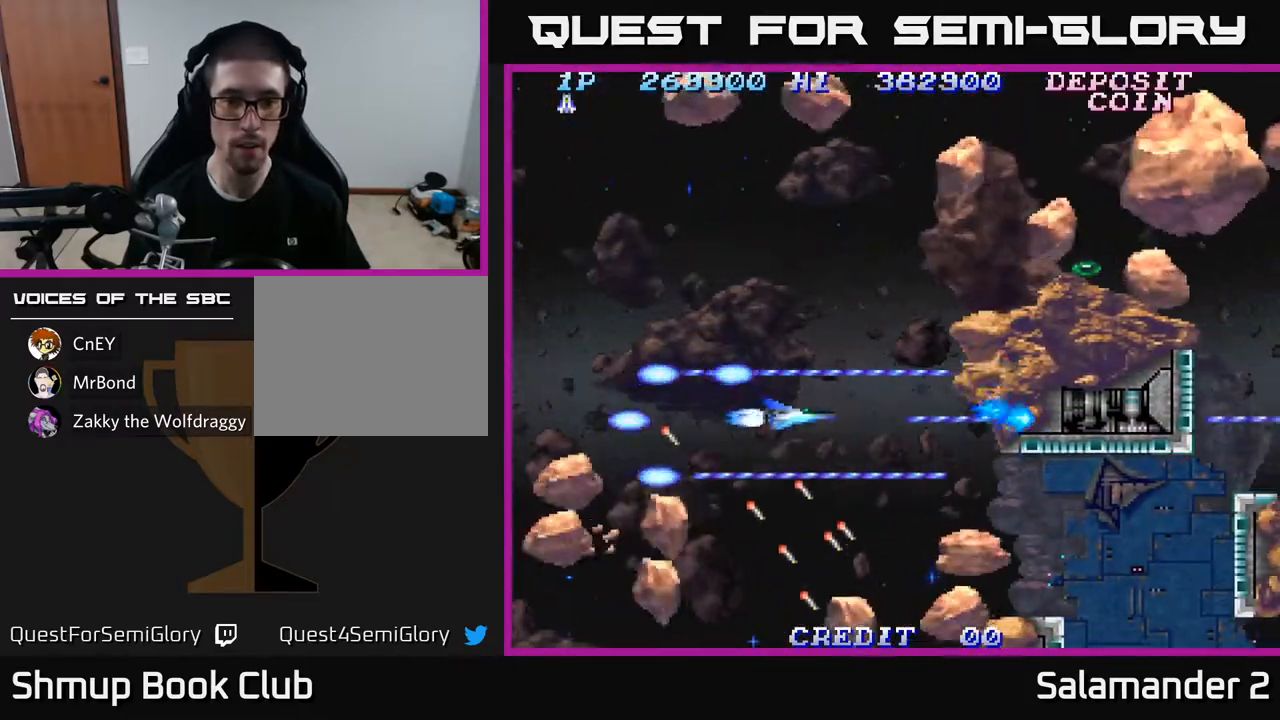
{"buttons": ["A", "DPAD_UP"], "left_stick": "center", "right_stick": "center", "events": [[50, "DPAD_RIGHT", "up"], [183, "DPAD_LEFT", "down"], [267, "DPAD_DOWN", "up"], [317, "DPAD_UP", "down"], [333, "DPAD_LEFT", "up"], [367, "A", "up"], [367, "DPAD_RIGHT", "down"], [433, "A", "down"], [467, "DPAD_RIGHT", "up"]]}
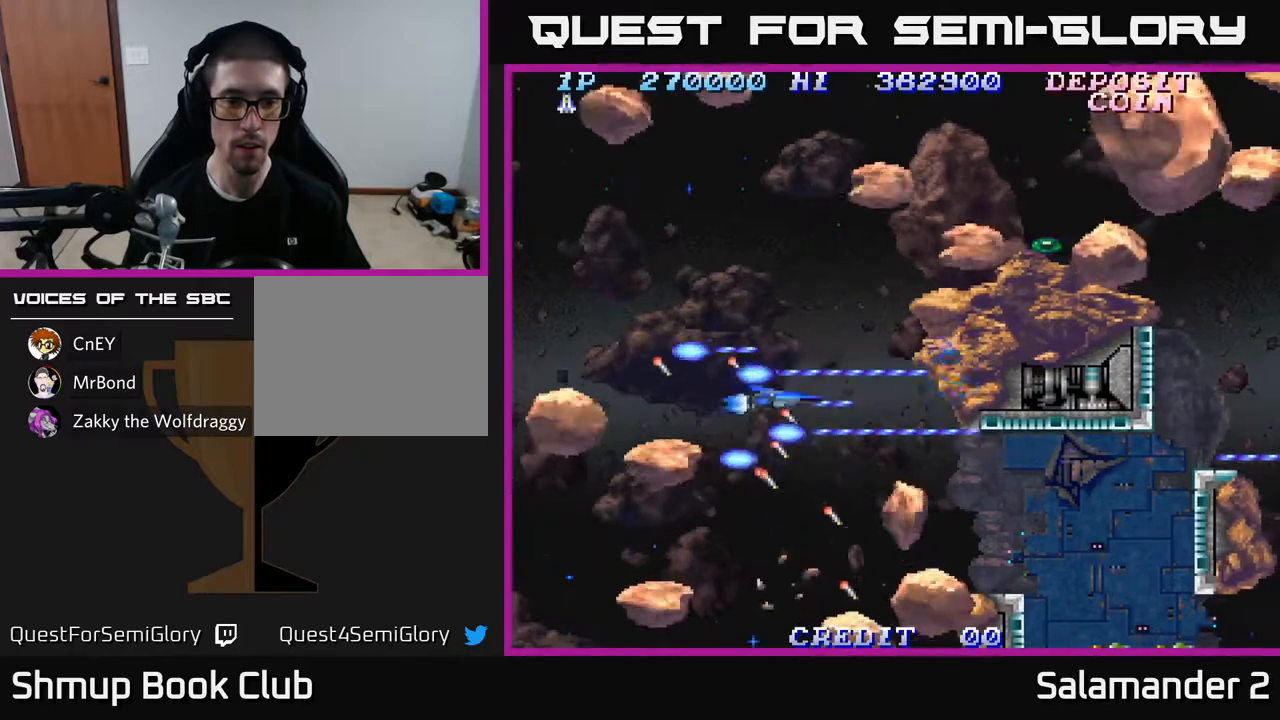
{"buttons": ["A", "DPAD_LEFT"], "left_stick": "center", "right_stick": "center"}
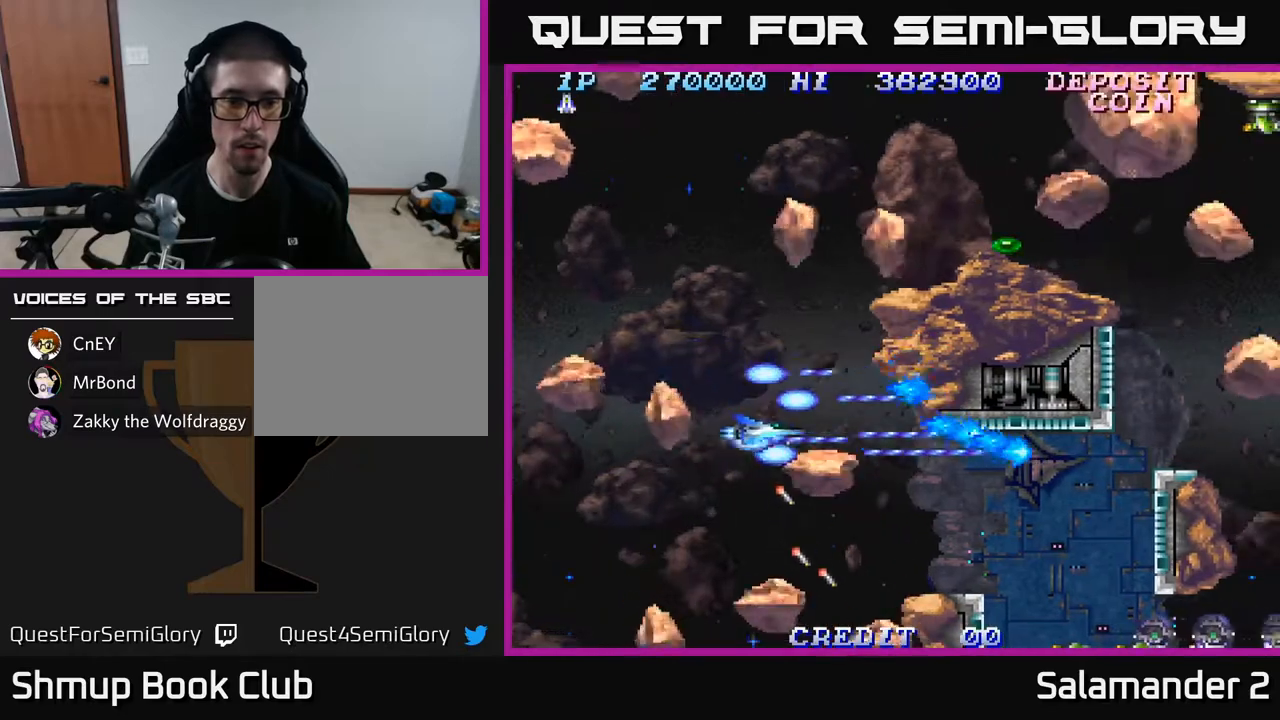
{"buttons": ["DPAD_LEFT"], "left_stick": "center", "right_stick": "center", "events": [[17, "DPAD_DOWN", "down"], [67, "DPAD_LEFT", "up"], [183, "DPAD_LEFT", "down"], [217, "DPAD_DOWN", "up"], [233, "A", "up"], [300, "A", "down"], [433, "A", "up"]]}
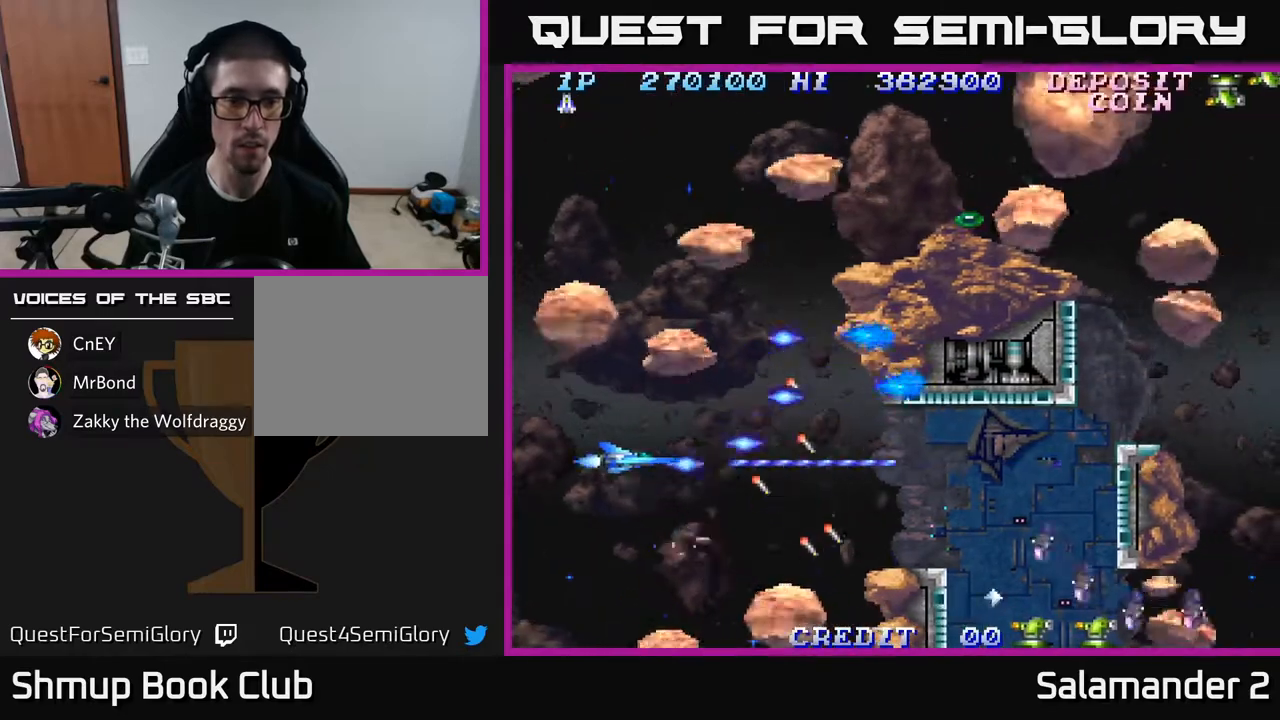
{"buttons": ["A", "DPAD_RIGHT"], "left_stick": "center", "right_stick": "center"}